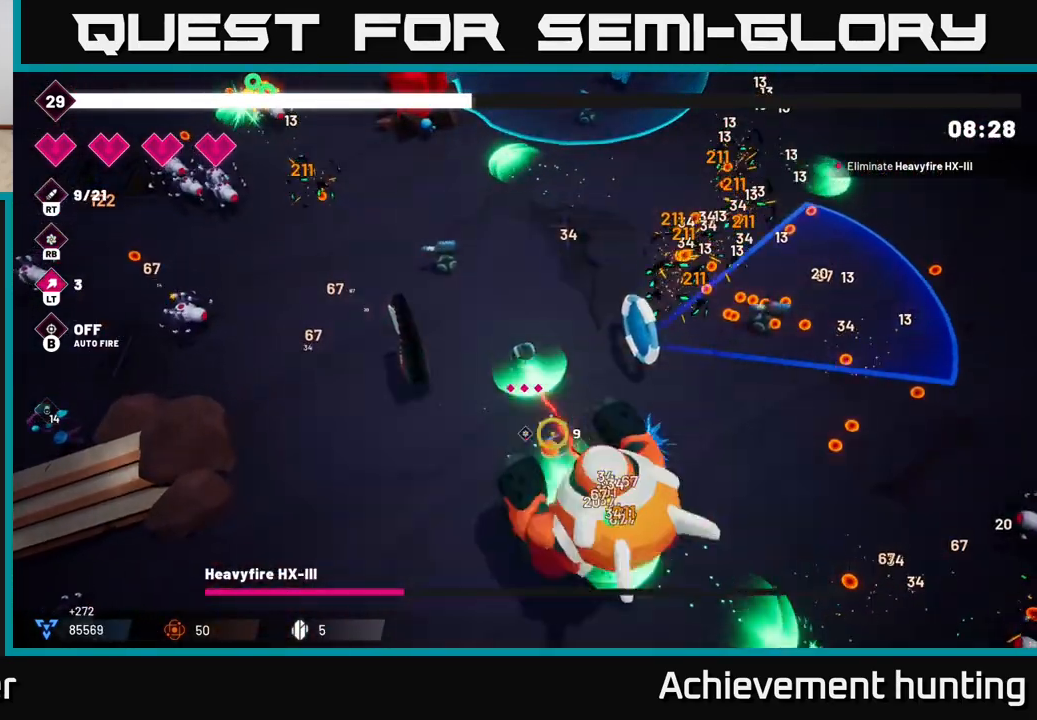
Gameplay with a controller (Xbox layout); each line is a JSON object with the inputs held at the frame after it. "events" lists button and stick changes between this image and that frame as [ms after this image, input, new state], when the widget could be followed in between.
{"buttons": ["R1", "R2"], "left_stick": "right", "right_stick": "down", "events": [[117, "R1", "down"], [150, "left_stick", "right"], [283, "right_stick", "down"], [300, "R1", "up"], [433, "R1", "down"]]}
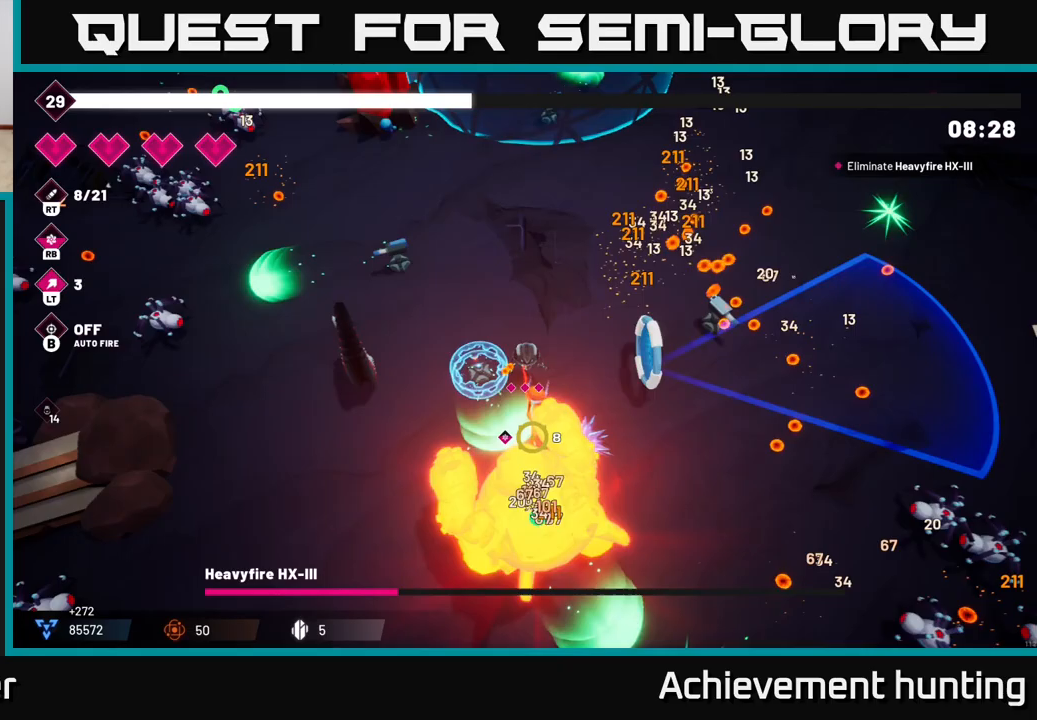
{"buttons": ["R2"], "left_stick": "down-right", "right_stick": "down", "events": [[83, "R1", "up"], [150, "left_stick", "down-right"], [283, "R1", "down"], [450, "R1", "up"]]}
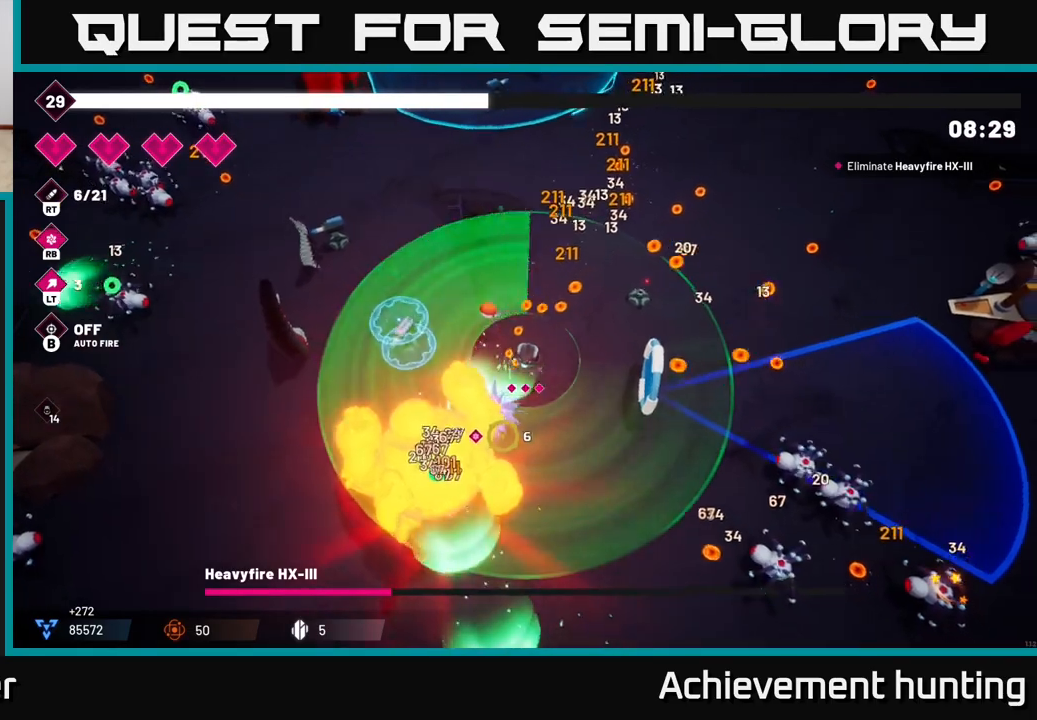
{"buttons": ["R1", "R2"], "left_stick": "center", "right_stick": "down-left", "events": [[50, "left_stick", "down-left"], [50, "right_stick", "down-left"], [233, "left_stick", "down-right"], [350, "R1", "down"], [467, "left_stick", "center"]]}
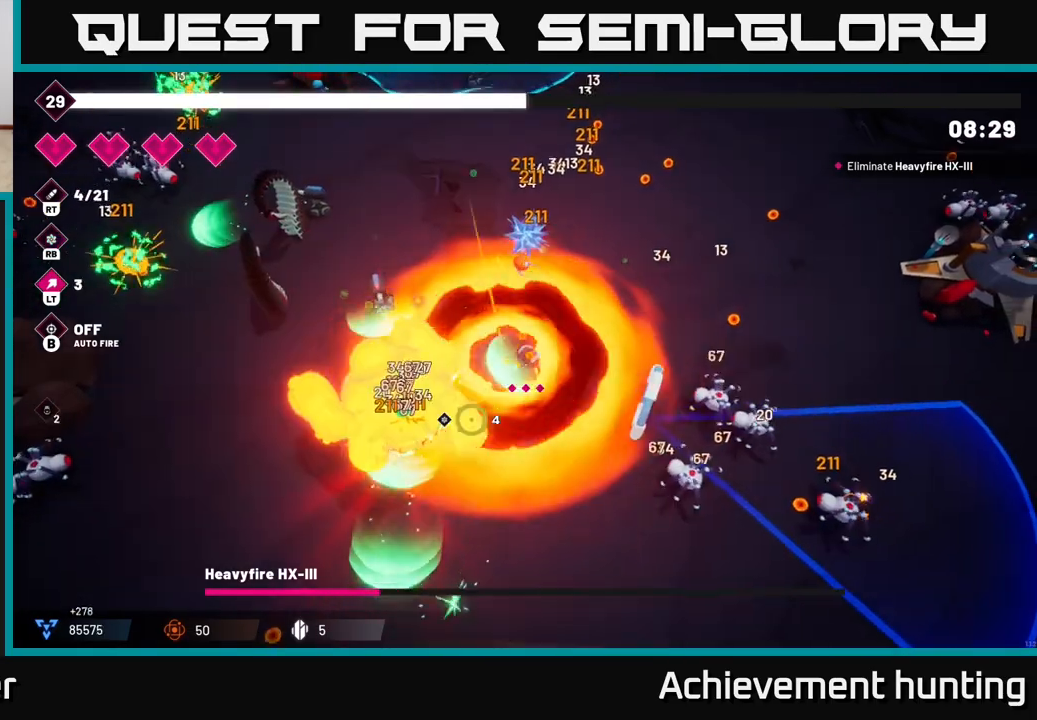
{"buttons": ["R2"], "left_stick": "center", "right_stick": "left", "events": [[17, "R1", "up"], [100, "R1", "down"], [150, "right_stick", "left"], [300, "R1", "up"]]}
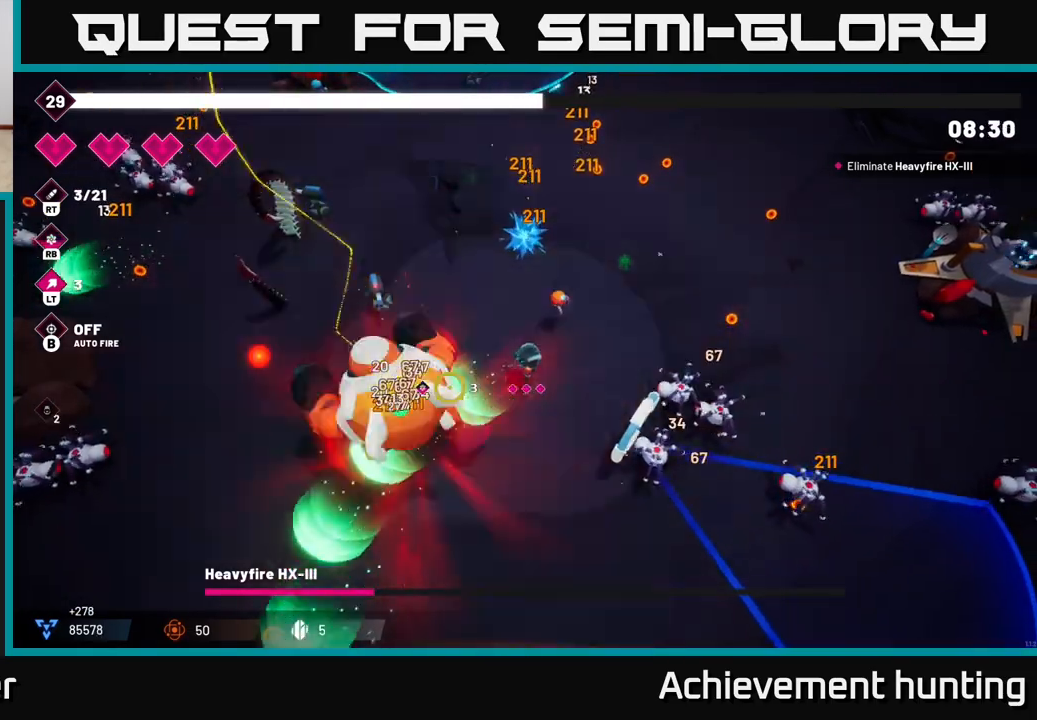
{"buttons": ["R2"], "left_stick": "center", "right_stick": "left", "events": [[267, "left_stick", "up-left"], [483, "left_stick", "center"]]}
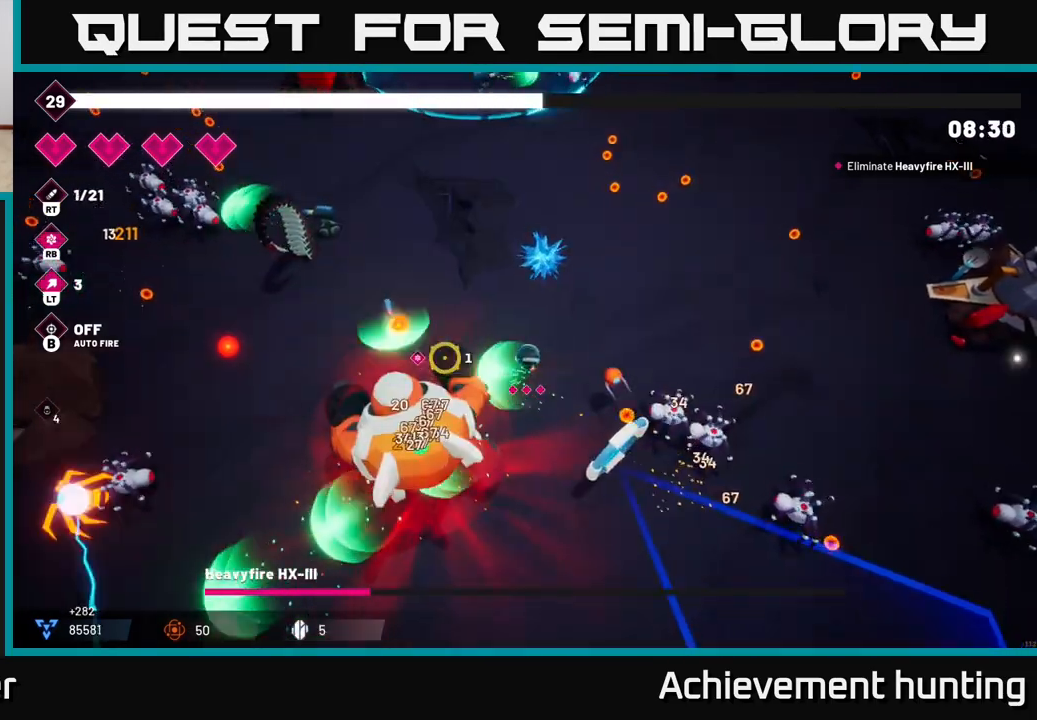
{"buttons": ["R2"], "left_stick": "center", "right_stick": "left", "events": [[50, "left_stick", "down-right"], [50, "right_stick", "down-left"], [283, "left_stick", "center"], [350, "right_stick", "left"]]}
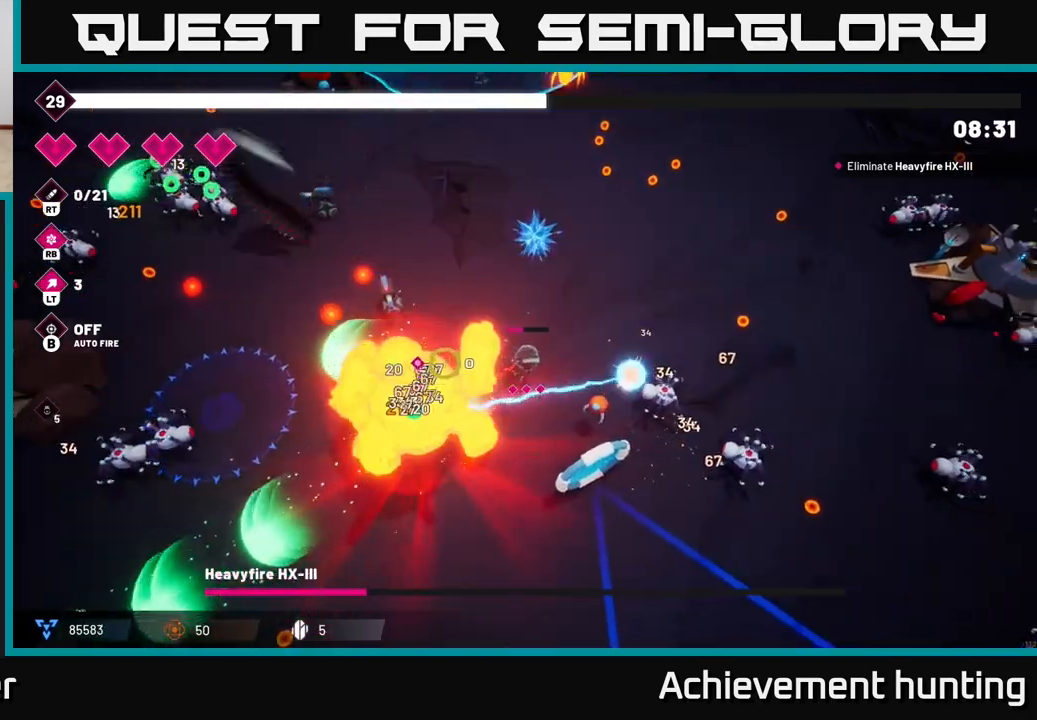
{"buttons": ["R2"], "left_stick": "down", "right_stick": "left", "events": [[250, "left_stick", "down"]]}
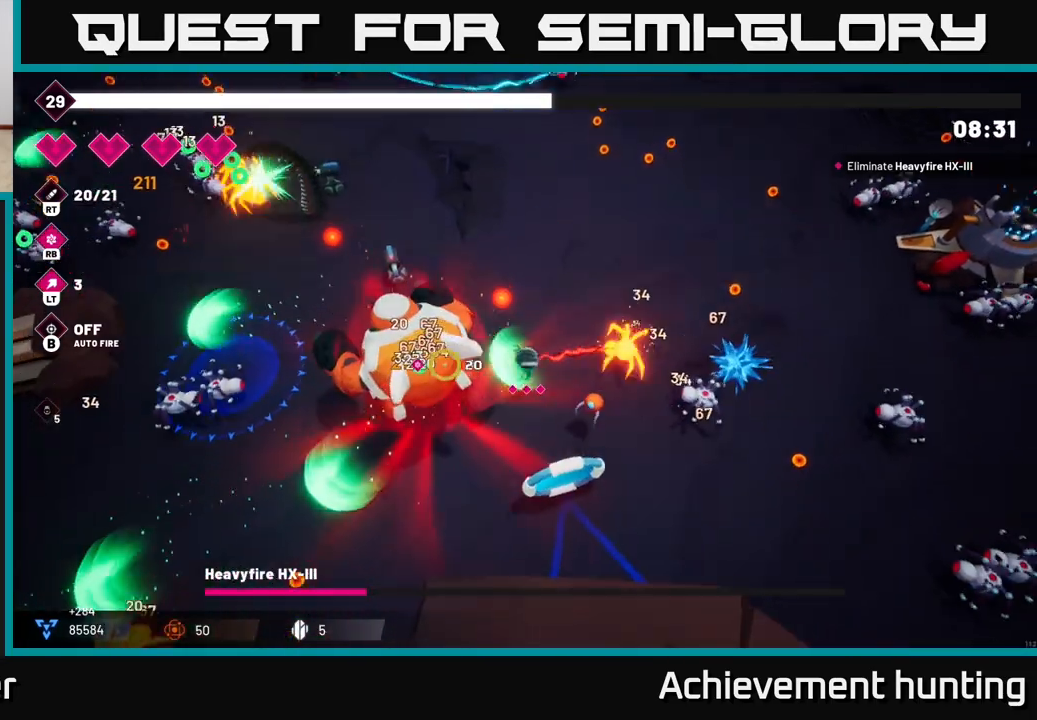
{"buttons": ["R2"], "left_stick": "down", "right_stick": "up-left", "events": [[283, "right_stick", "up-left"]]}
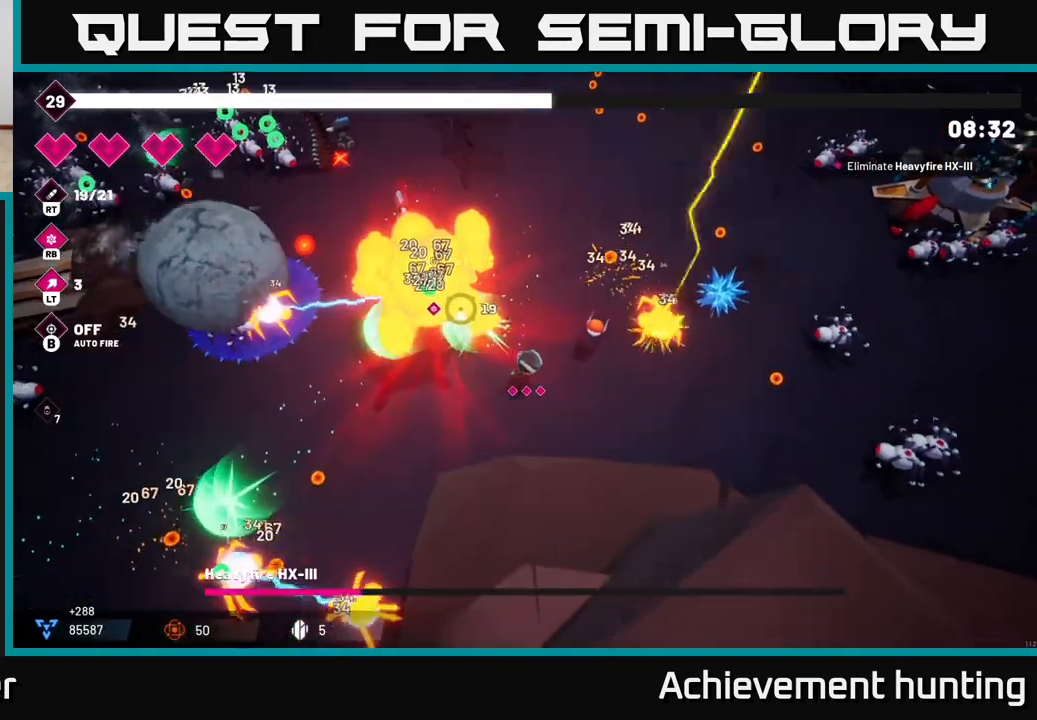
{"buttons": ["R2"], "left_stick": "center", "right_stick": "up-left", "events": [[50, "left_stick", "center"]]}
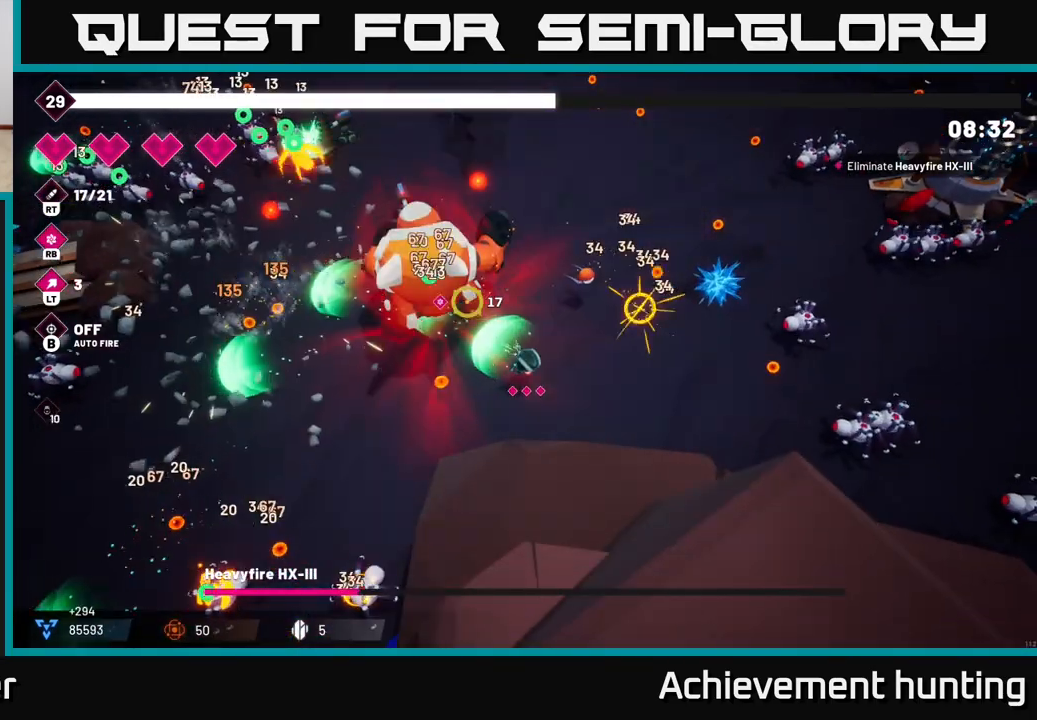
{"buttons": ["R2"], "left_stick": "center", "right_stick": "up-left", "events": []}
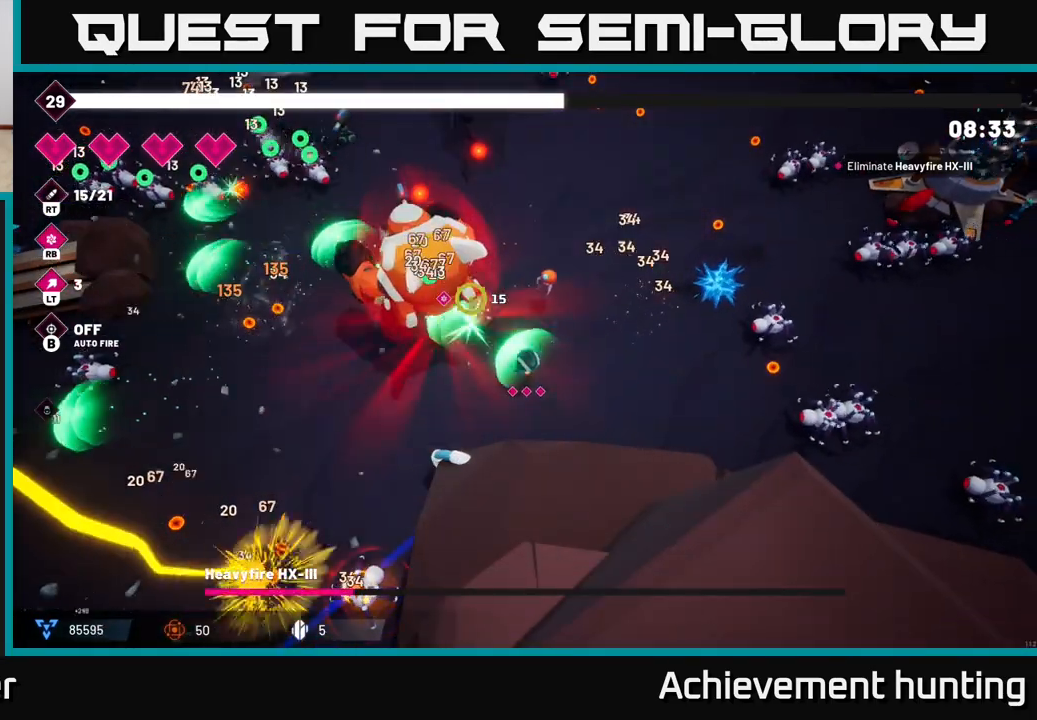
{"buttons": ["R2"], "left_stick": "center", "right_stick": "up-left", "events": []}
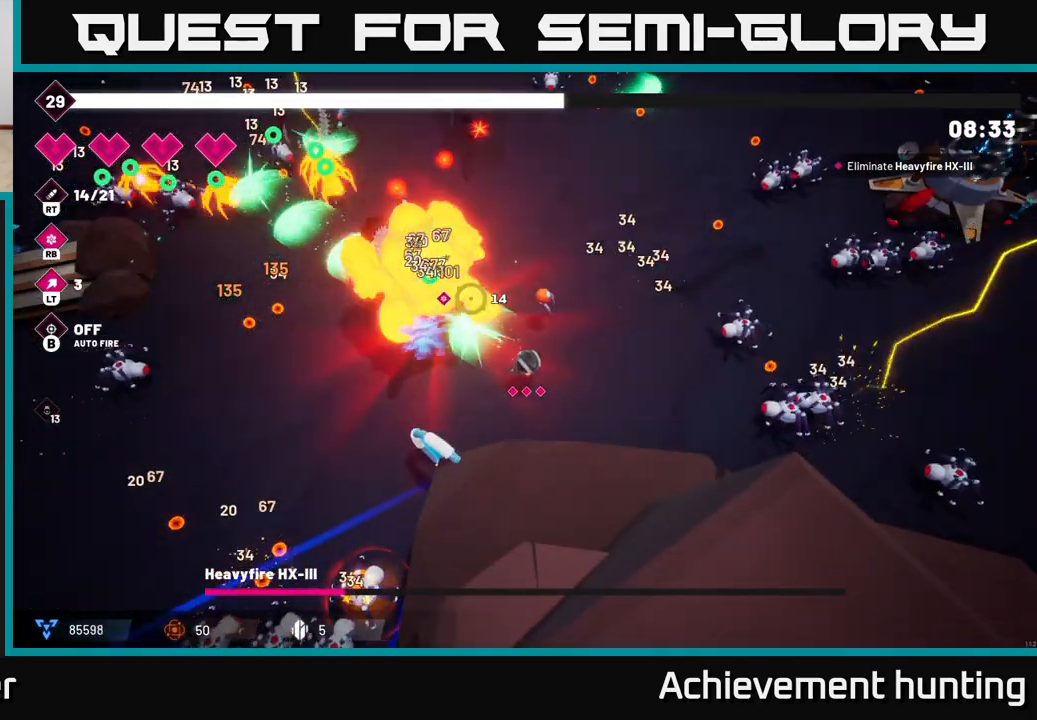
{"buttons": ["R2"], "left_stick": "center", "right_stick": "up-left", "events": [[183, "R1", "down"], [367, "R1", "up"]]}
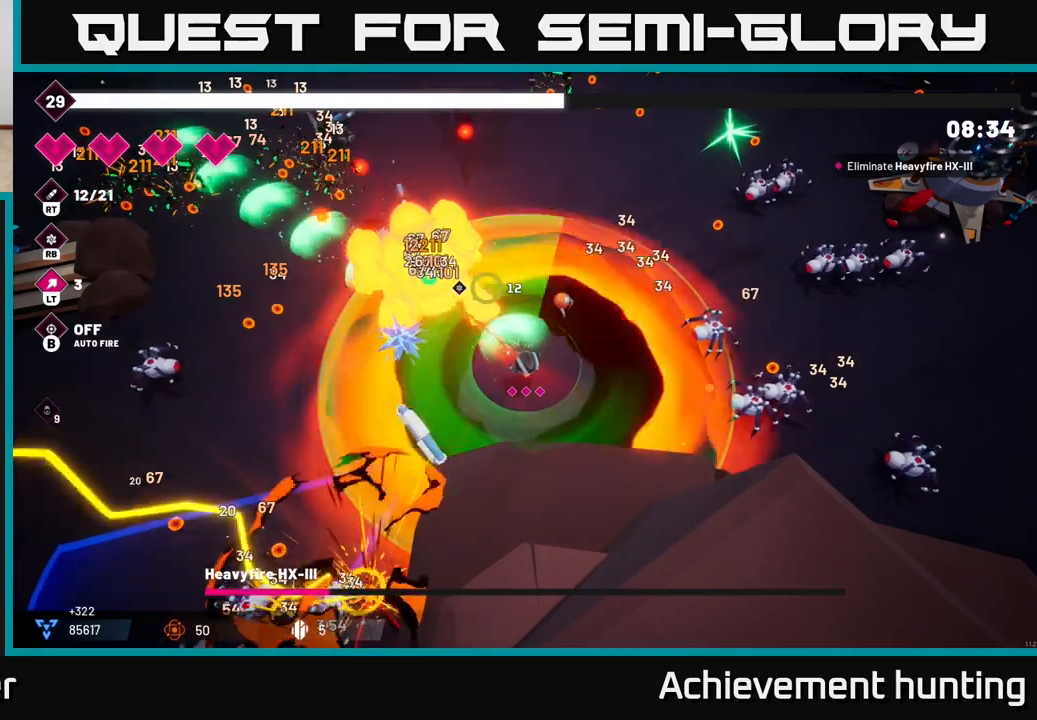
{"buttons": ["R2"], "left_stick": "center", "right_stick": "up-left", "events": []}
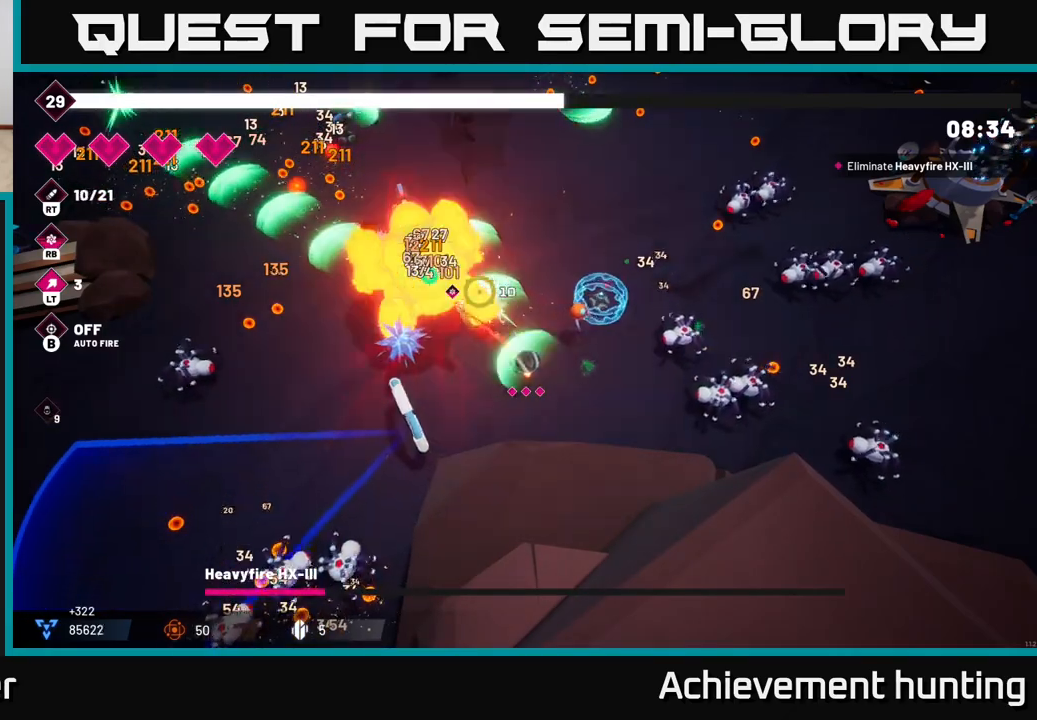
{"buttons": ["R2"], "left_stick": "center", "right_stick": "up-left", "events": []}
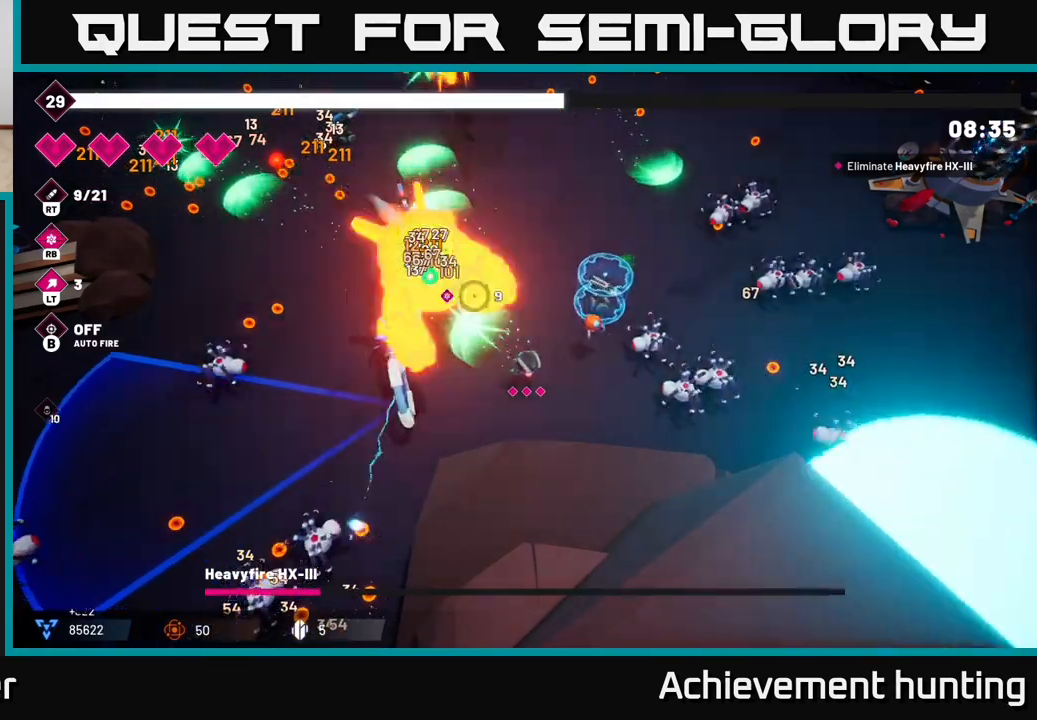
{"buttons": ["R2"], "left_stick": "up-right", "right_stick": "up-left", "events": [[367, "left_stick", "up-right"]]}
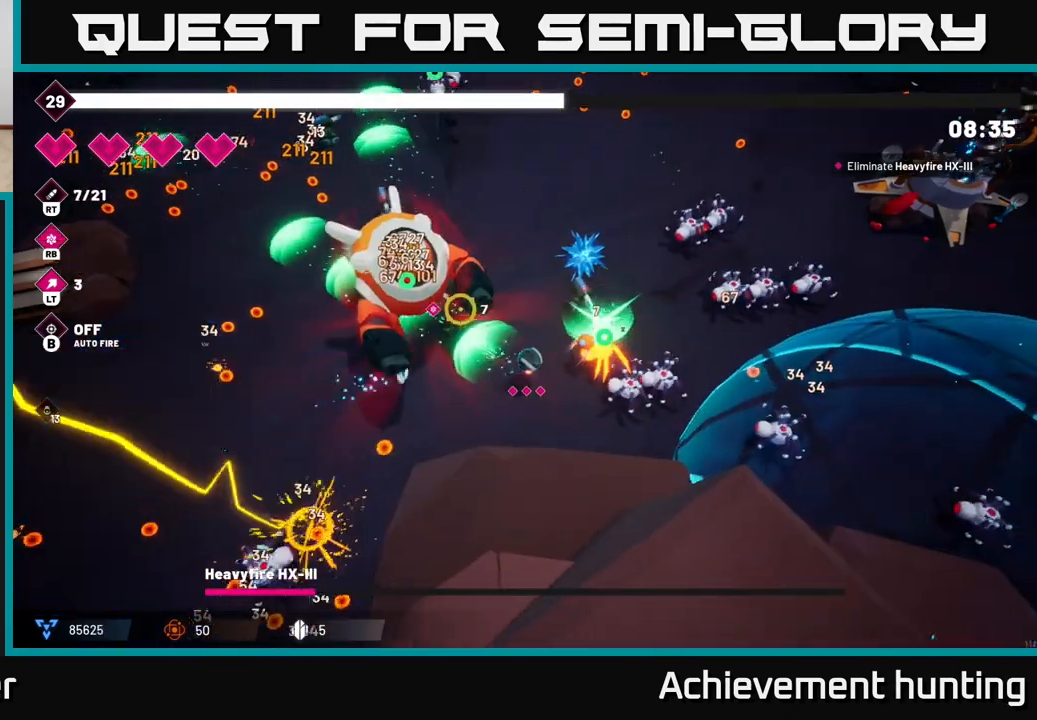
{"buttons": ["R2"], "left_stick": "up", "right_stick": "left", "events": [[50, "left_stick", "up-left"], [133, "R1", "down"], [200, "left_stick", "up"], [267, "R1", "up"], [283, "right_stick", "left"]]}
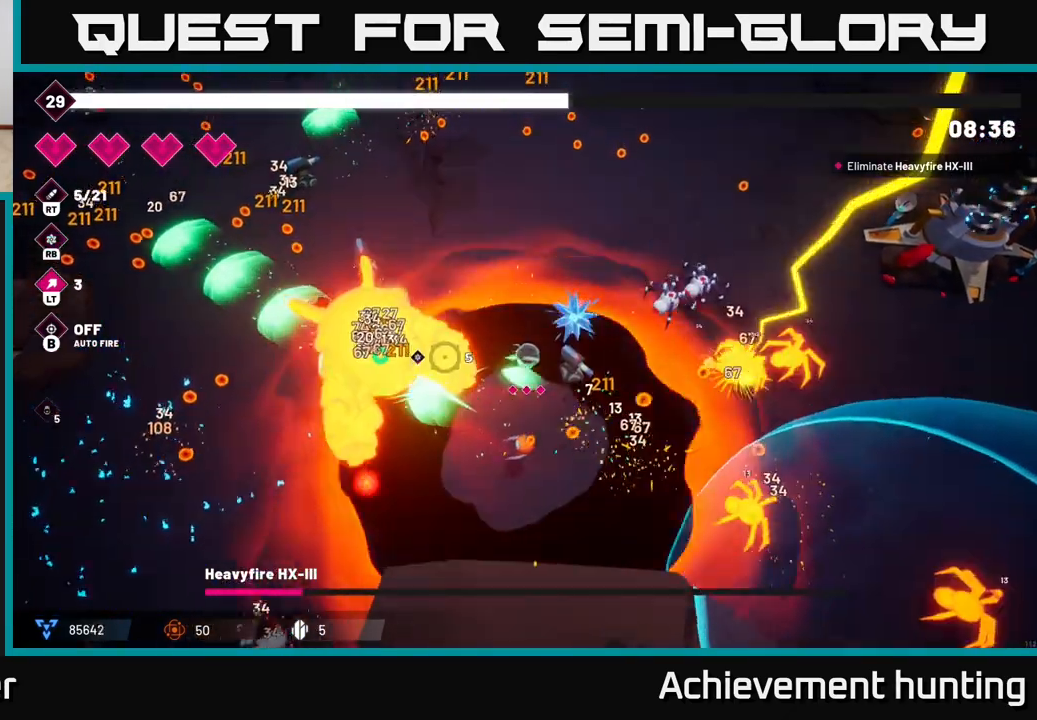
{"buttons": ["R2"], "left_stick": "up", "right_stick": "down-left", "events": [[183, "right_stick", "down-left"]]}
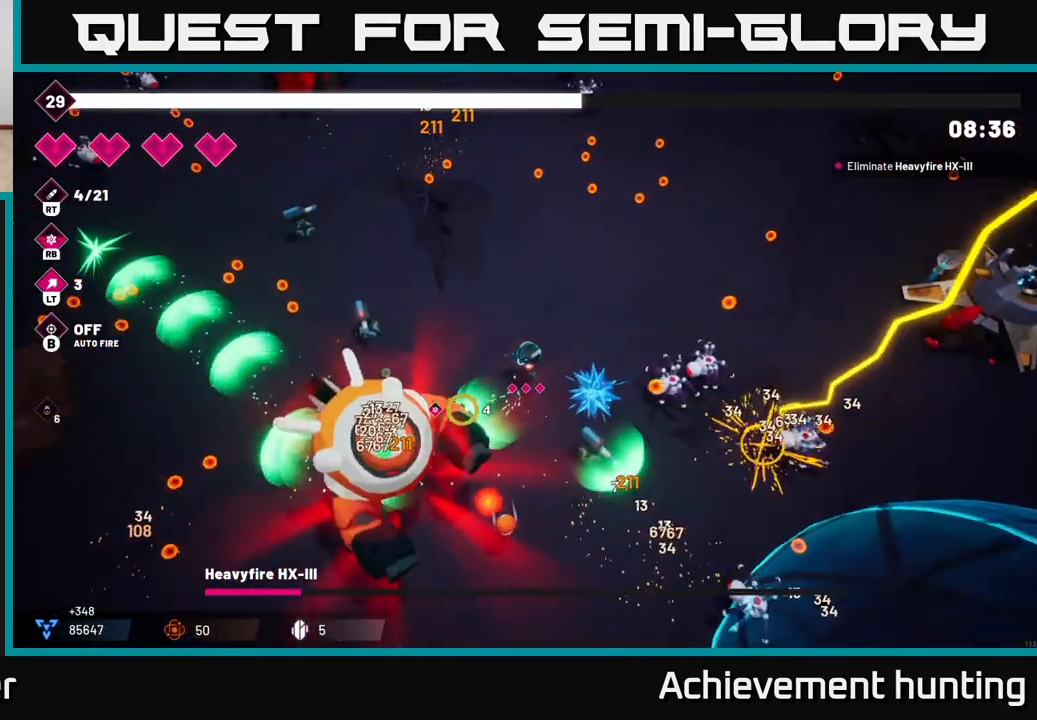
{"buttons": ["R2"], "left_stick": "up-left", "right_stick": "down-left", "events": [[67, "left_stick", "center"], [283, "left_stick", "up-left"]]}
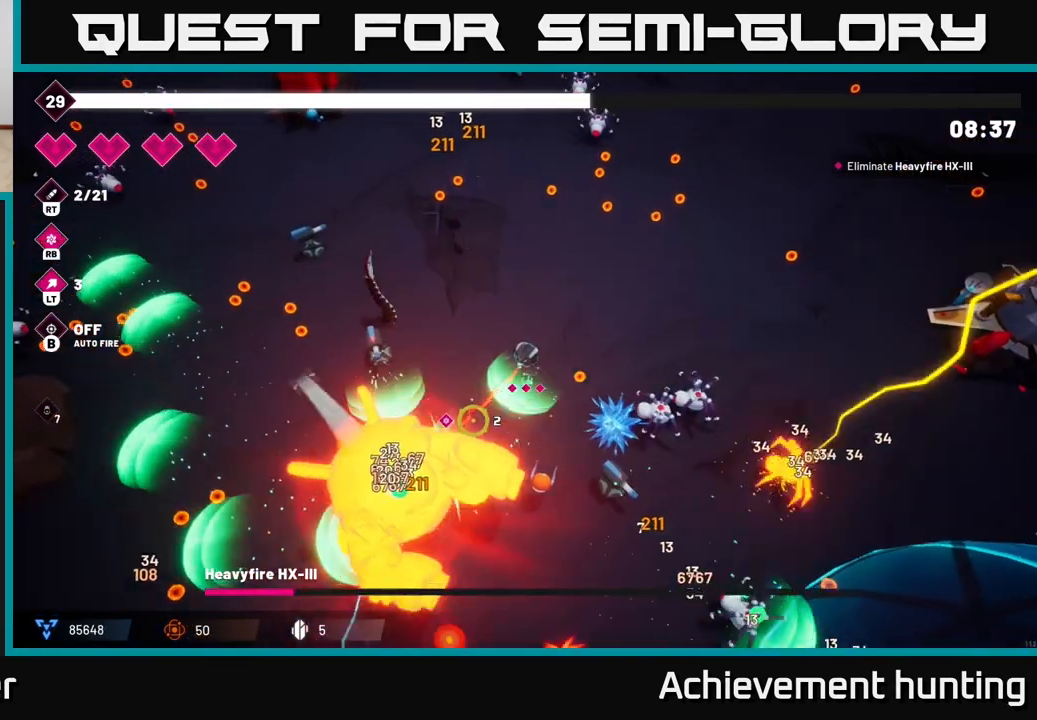
{"buttons": ["R2"], "left_stick": "center", "right_stick": "down-left", "events": [[33, "left_stick", "center"]]}
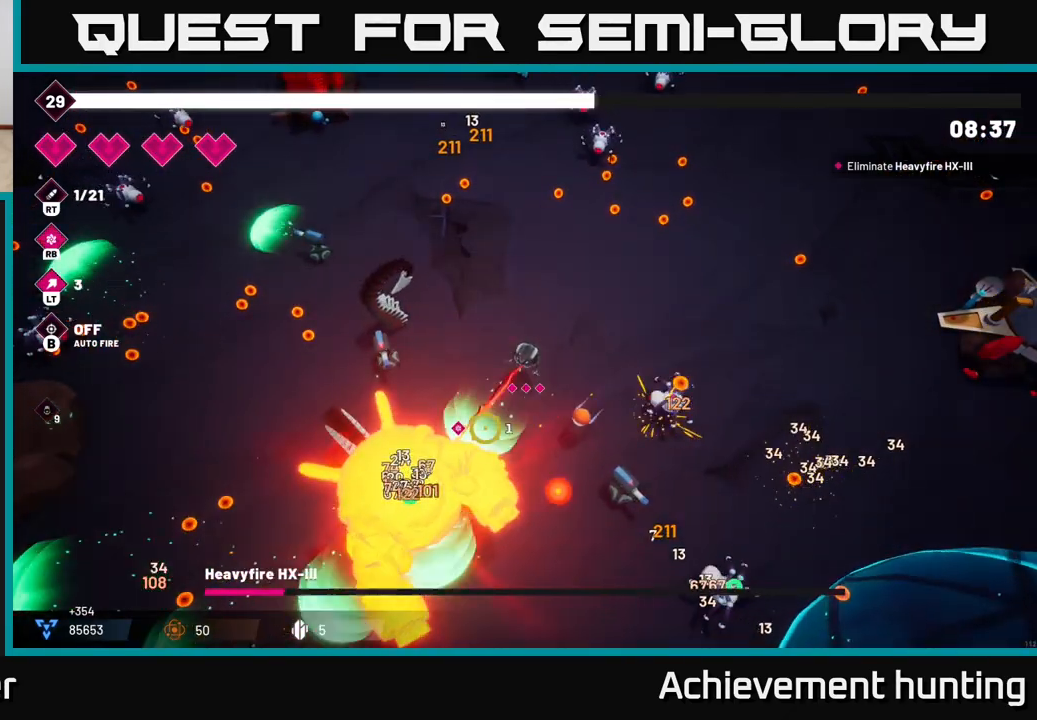
{"buttons": ["R2"], "left_stick": "up-left", "right_stick": "down-left", "events": [[350, "R1", "down"], [400, "left_stick", "up-left"], [483, "R1", "up"]]}
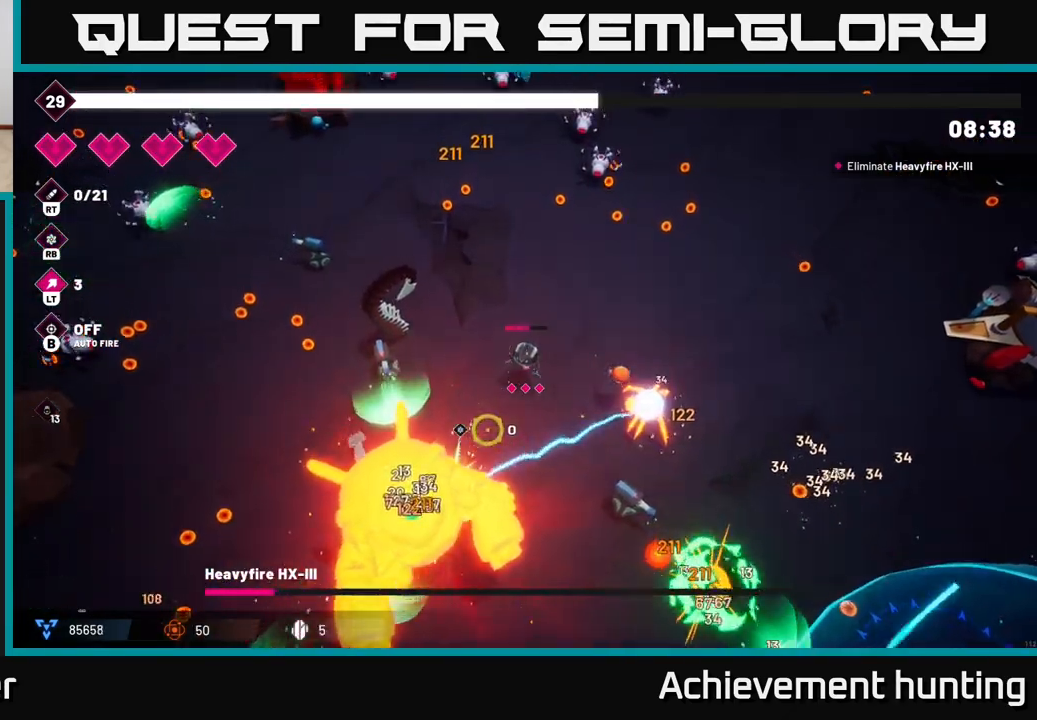
{"buttons": ["R2"], "left_stick": "center", "right_stick": "down-left", "events": [[83, "left_stick", "center"], [150, "R1", "down"], [267, "R1", "up"]]}
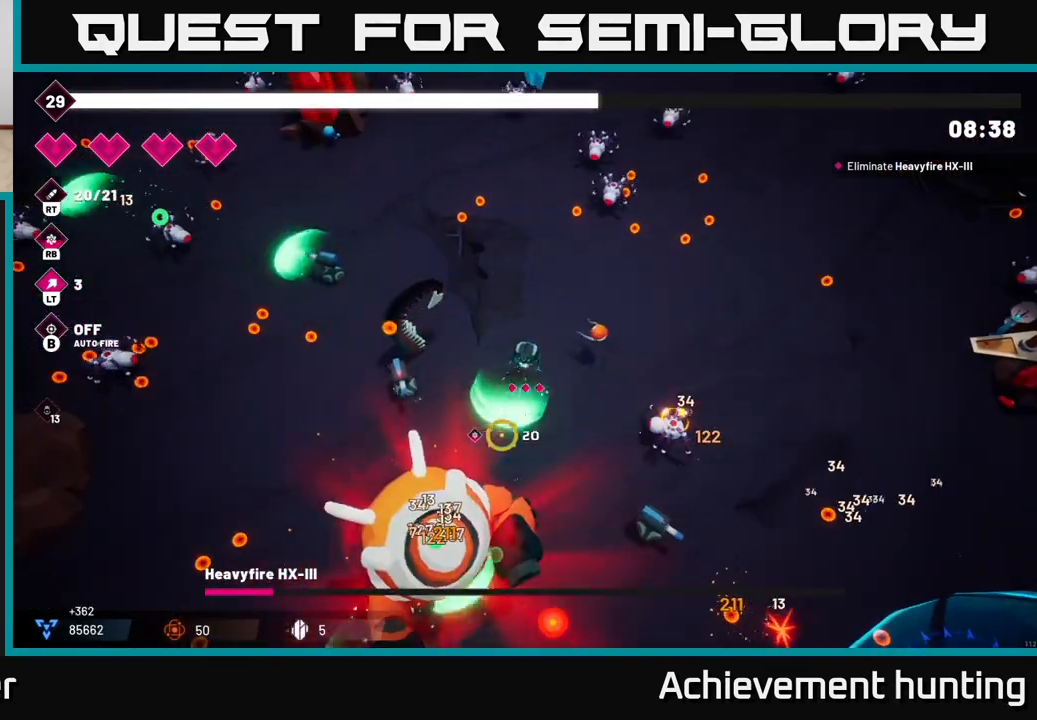
{"buttons": ["R2"], "left_stick": "center", "right_stick": "down-left", "events": []}
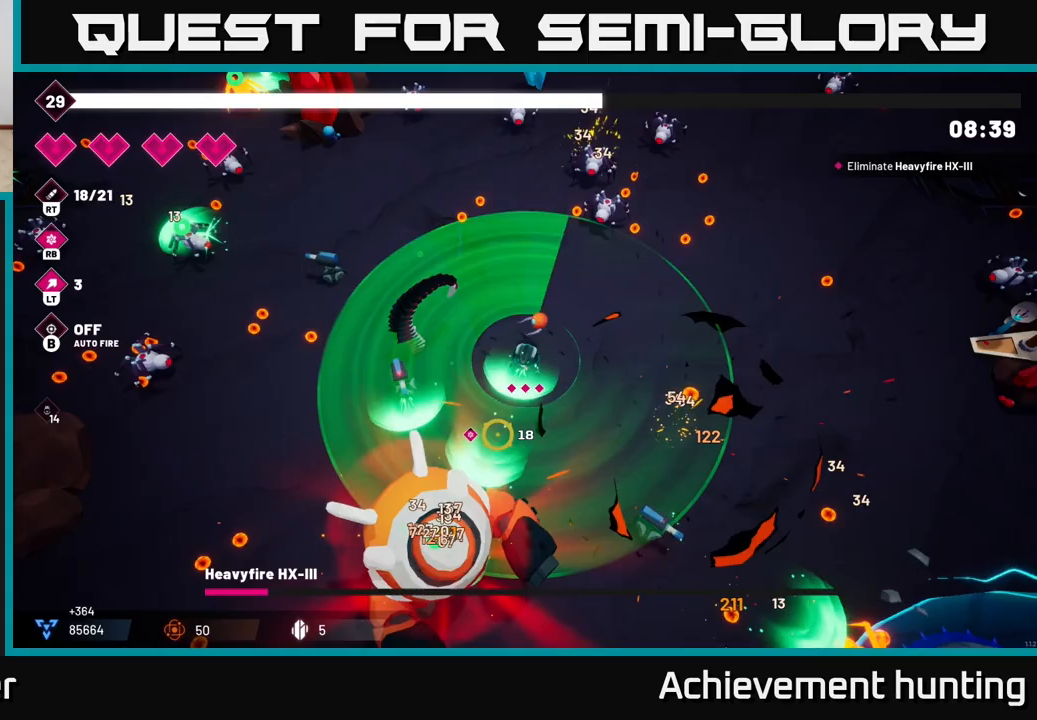
{"buttons": ["R2"], "left_stick": "down-left", "right_stick": "down", "events": [[133, "left_stick", "down-left"], [300, "right_stick", "down"]]}
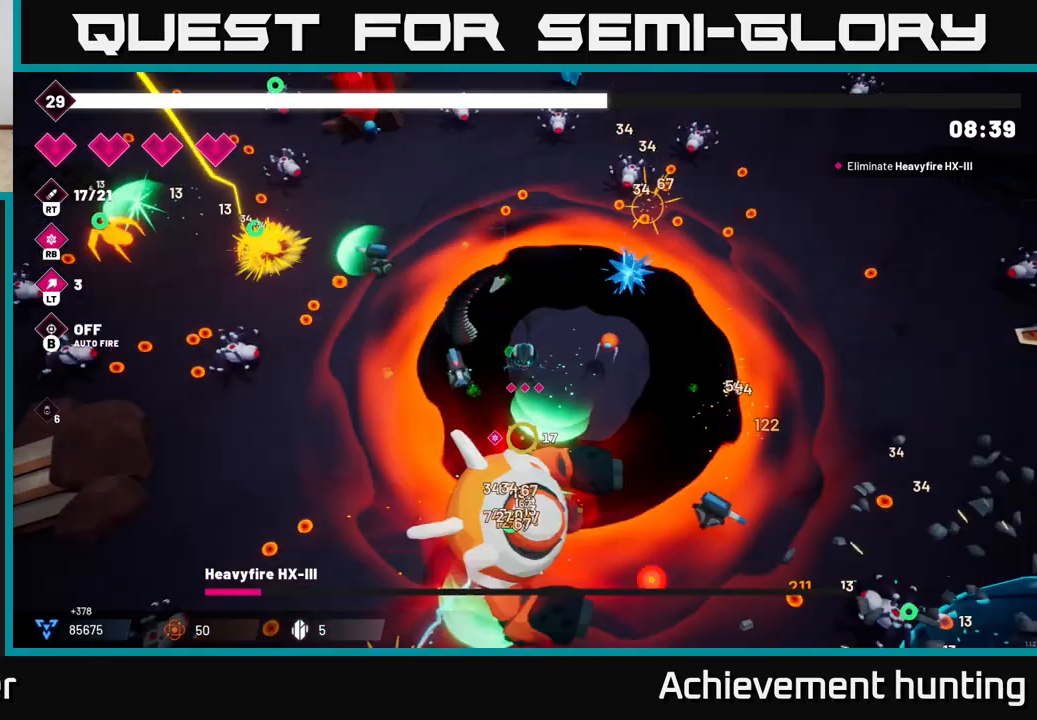
{"buttons": ["R2"], "left_stick": "center", "right_stick": "down", "events": [[67, "left_stick", "left"], [167, "left_stick", "center"], [333, "R1", "down"], [433, "R1", "up"]]}
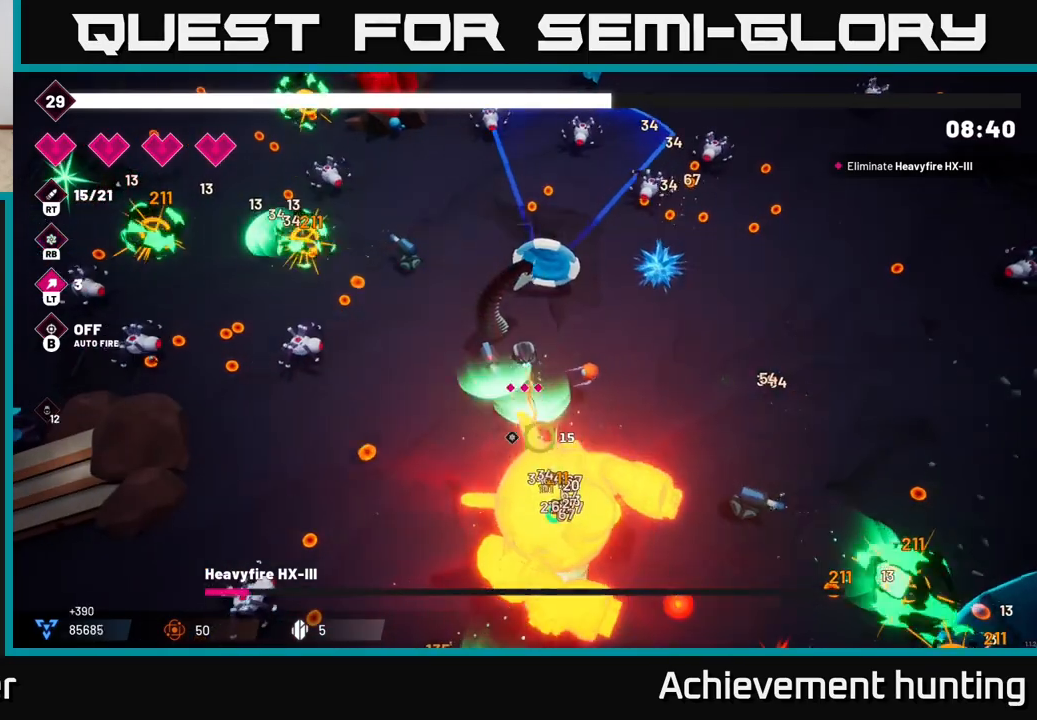
{"buttons": ["R2"], "left_stick": "center", "right_stick": "down", "events": [[100, "R1", "down"], [317, "R1", "up"]]}
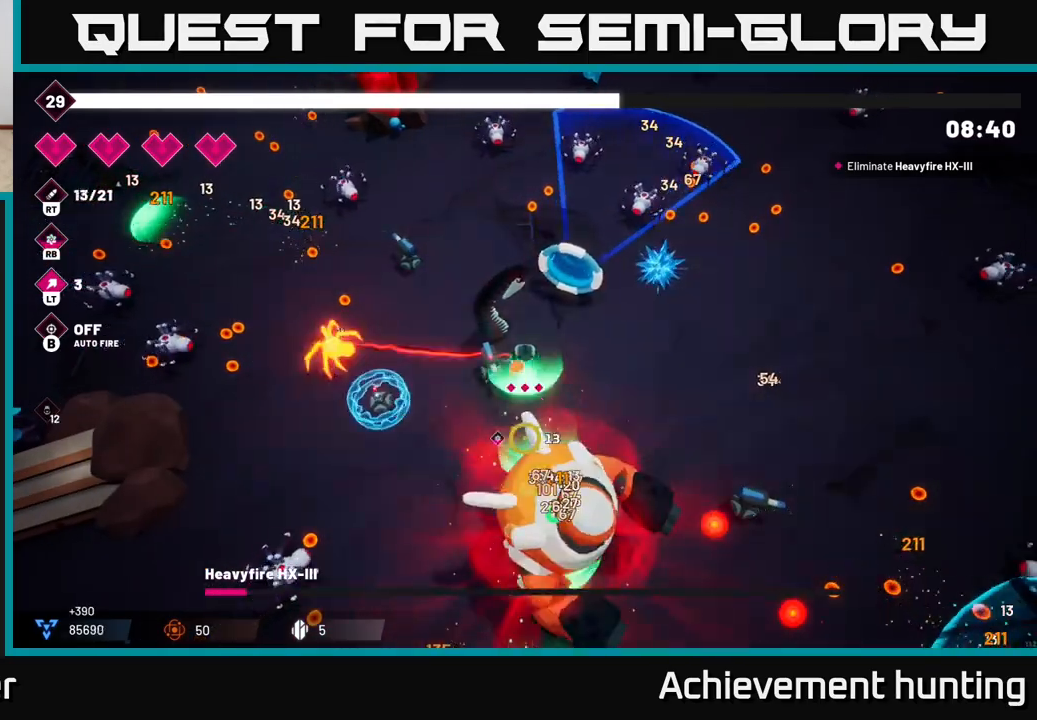
{"buttons": ["R2"], "left_stick": "center", "right_stick": "down", "events": []}
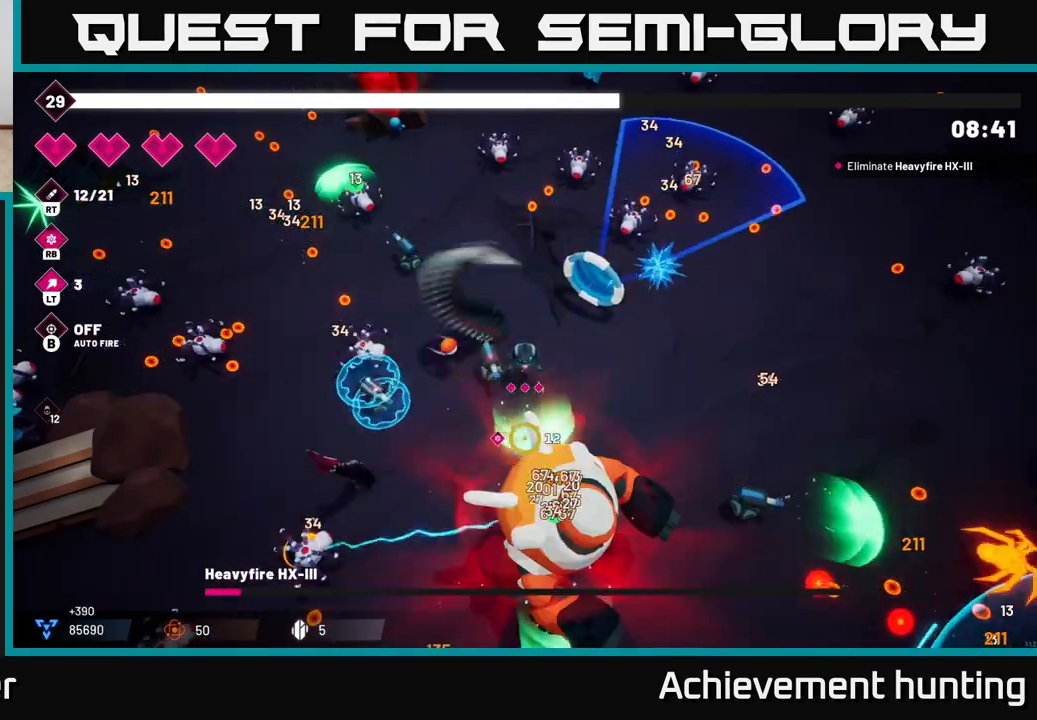
{"buttons": ["R1", "R2"], "left_stick": "center", "right_stick": "down-right", "events": [[317, "right_stick", "down-right"], [350, "R1", "down"]]}